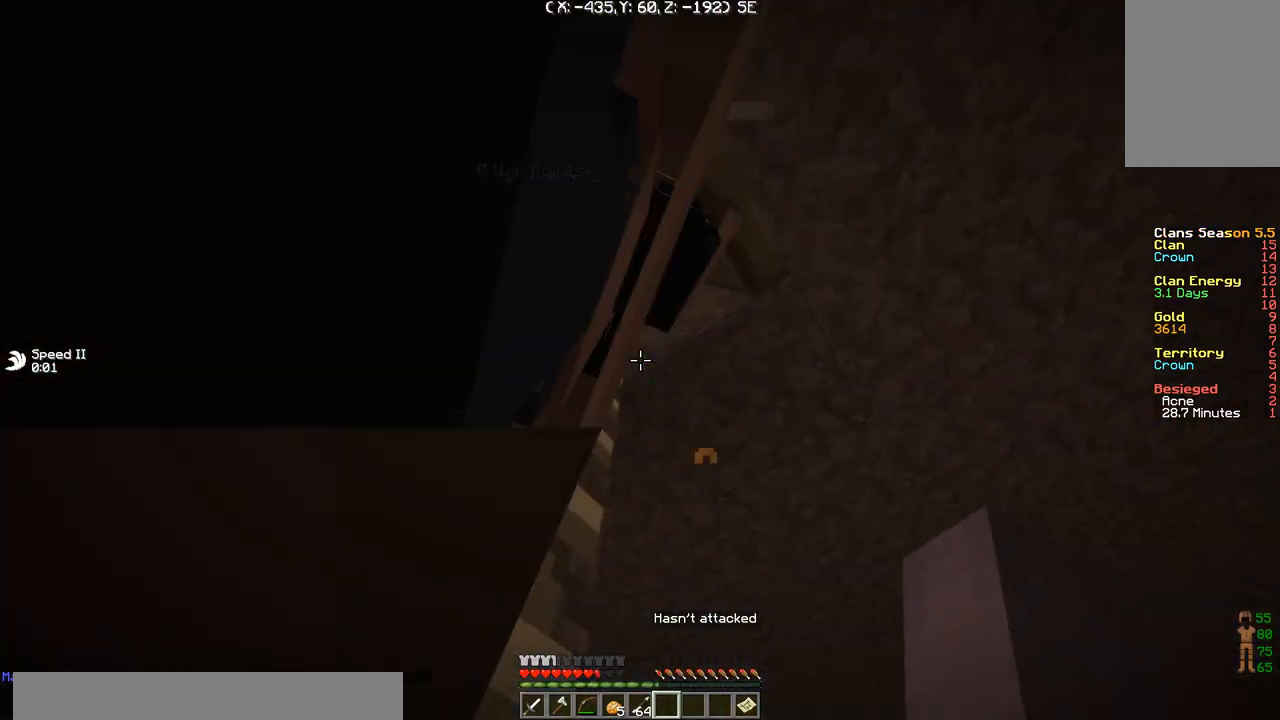
Gameplay with keyboard; each line is a JSON object with the keys held at the frame after it. "events" lists presses ("down") and releases ("up") of "a", "d", "s" and "w" between this image and that frame as [ms after this image, input, new state], when the widget could be followed in between. No other keys are recorded. Mouse input is not recorded.
{"keys": [], "events": [[67, "a", "down"], [234, "a", "up"]]}
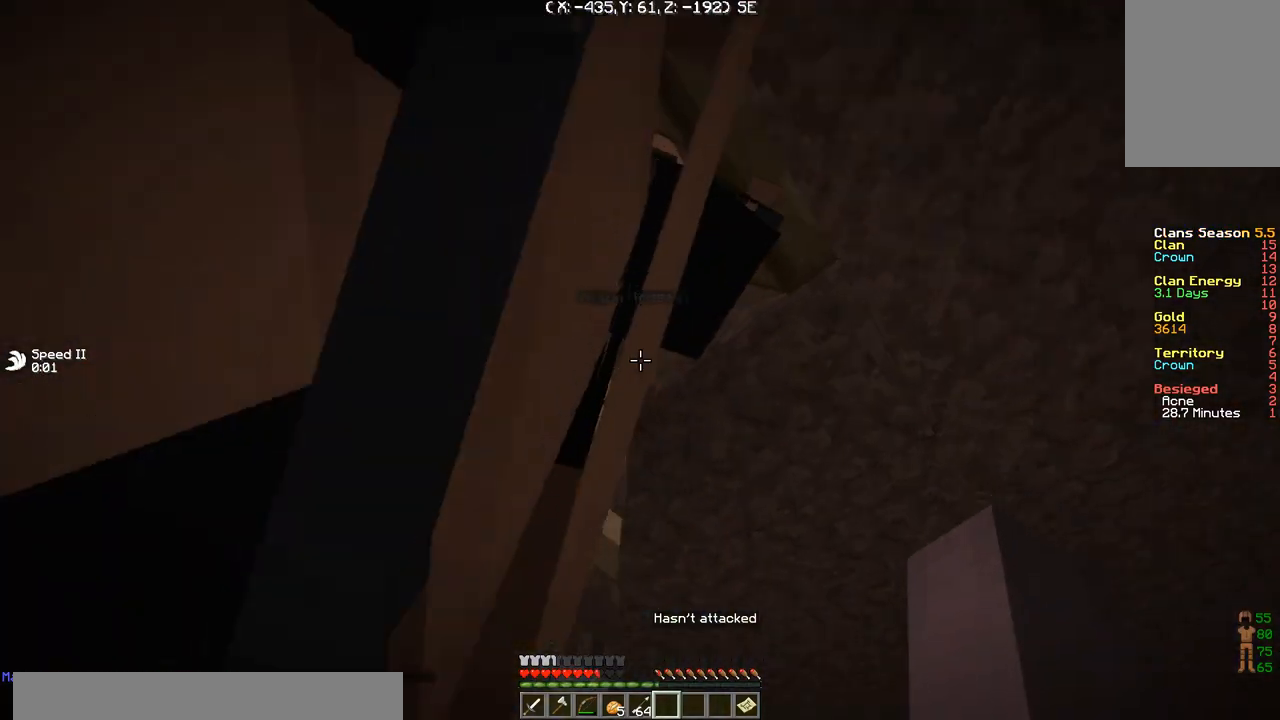
{"keys": [], "events": []}
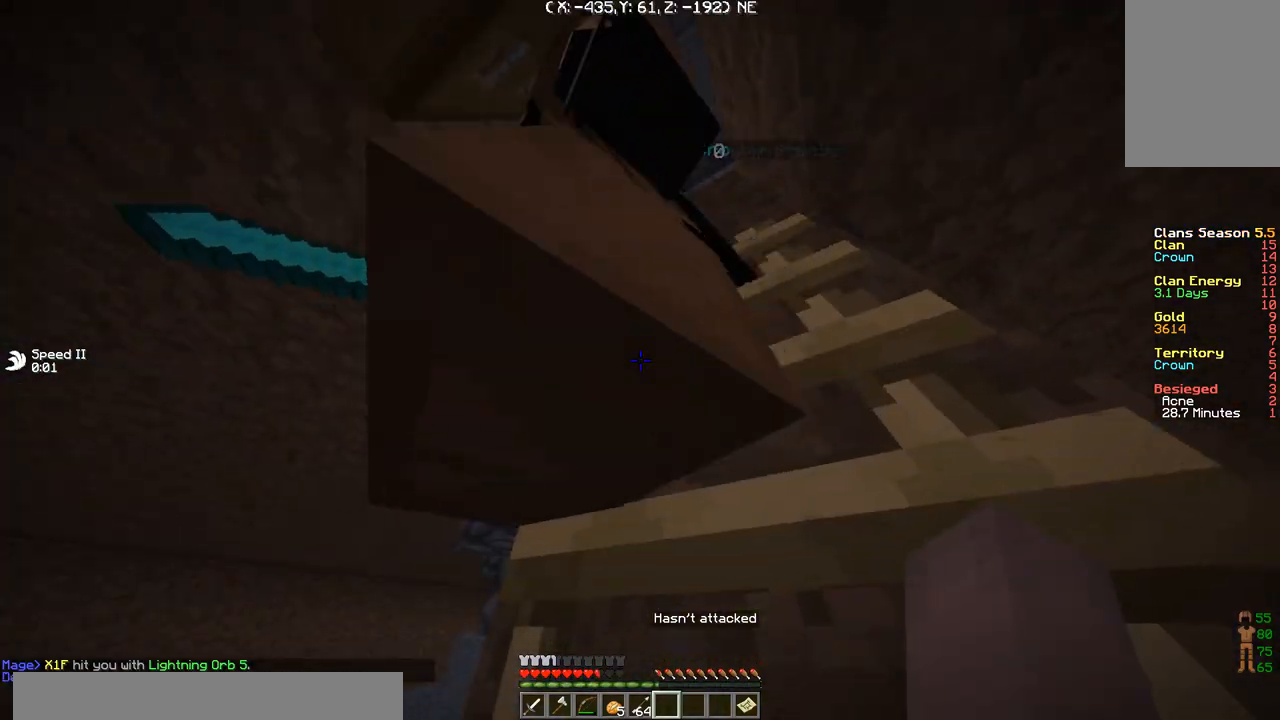
{"keys": [], "events": [[234, "w", "down"], [501, "w", "up"]]}
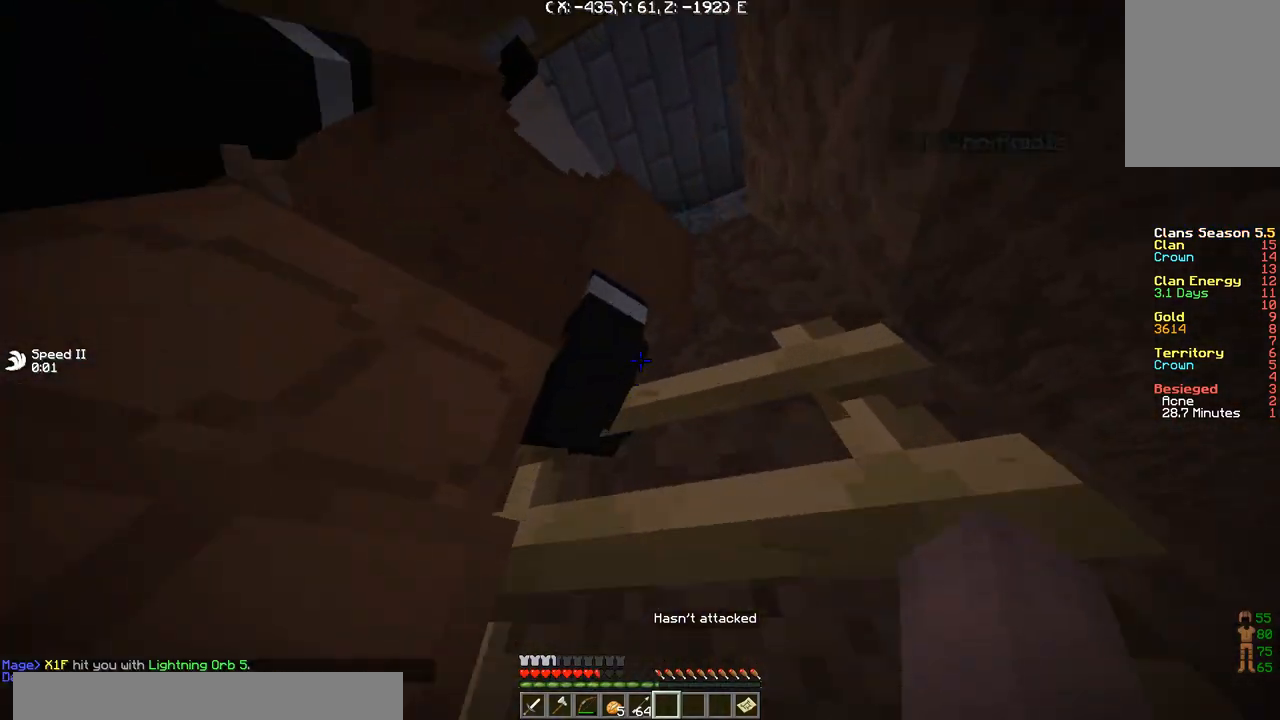
{"keys": [], "events": []}
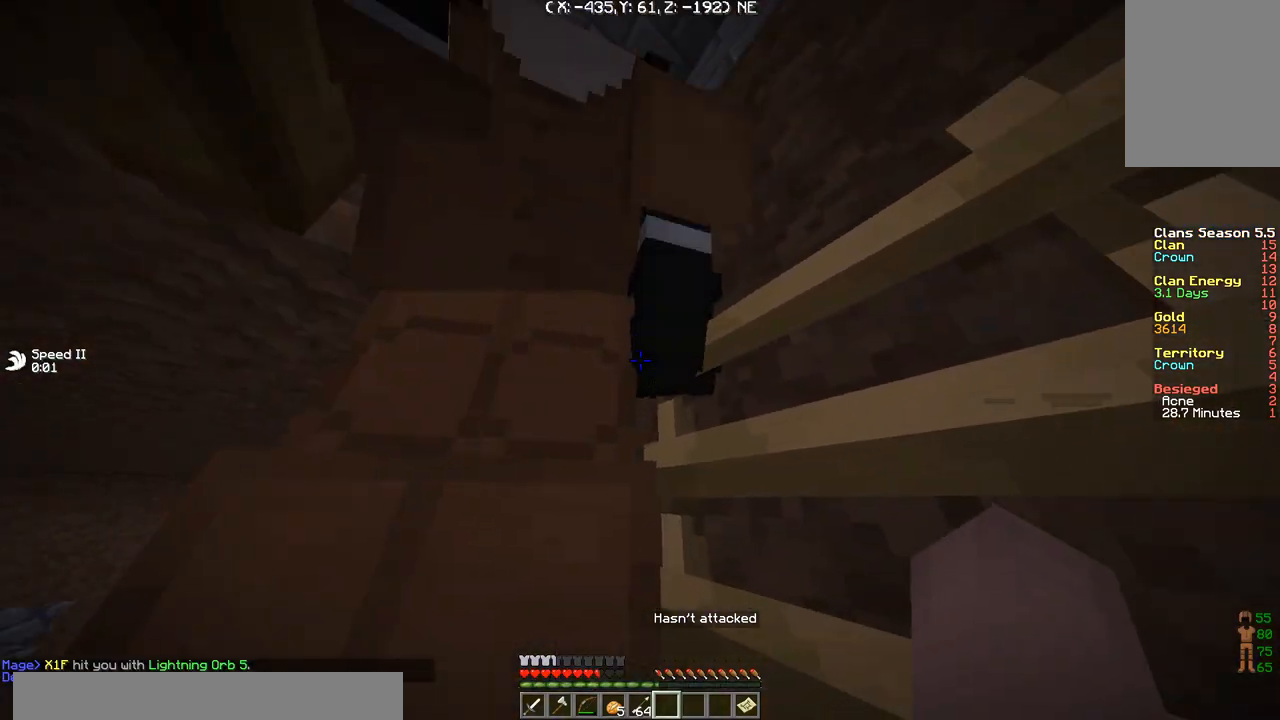
{"keys": [], "events": [[167, "w", "down"], [334, "w", "up"]]}
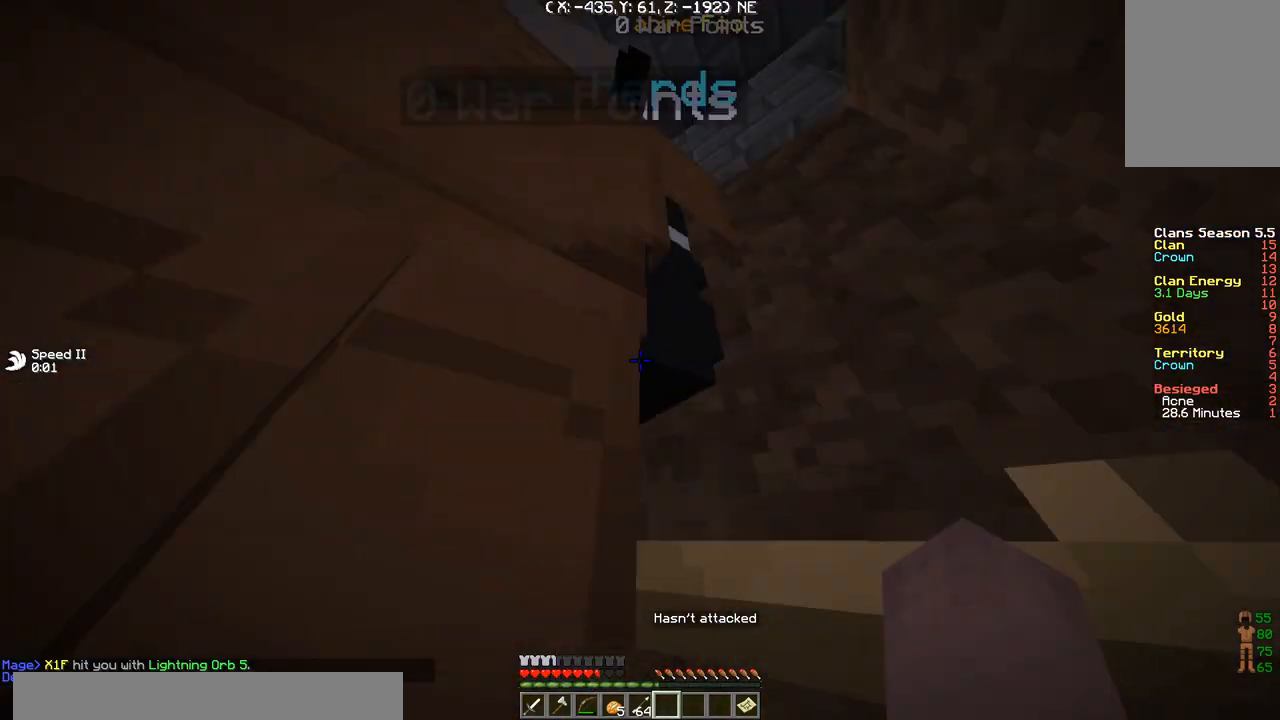
{"keys": ["d", "w"], "events": [[33, "w", "down"], [100, "d", "down"], [367, "d", "up"], [500, "d", "down"]]}
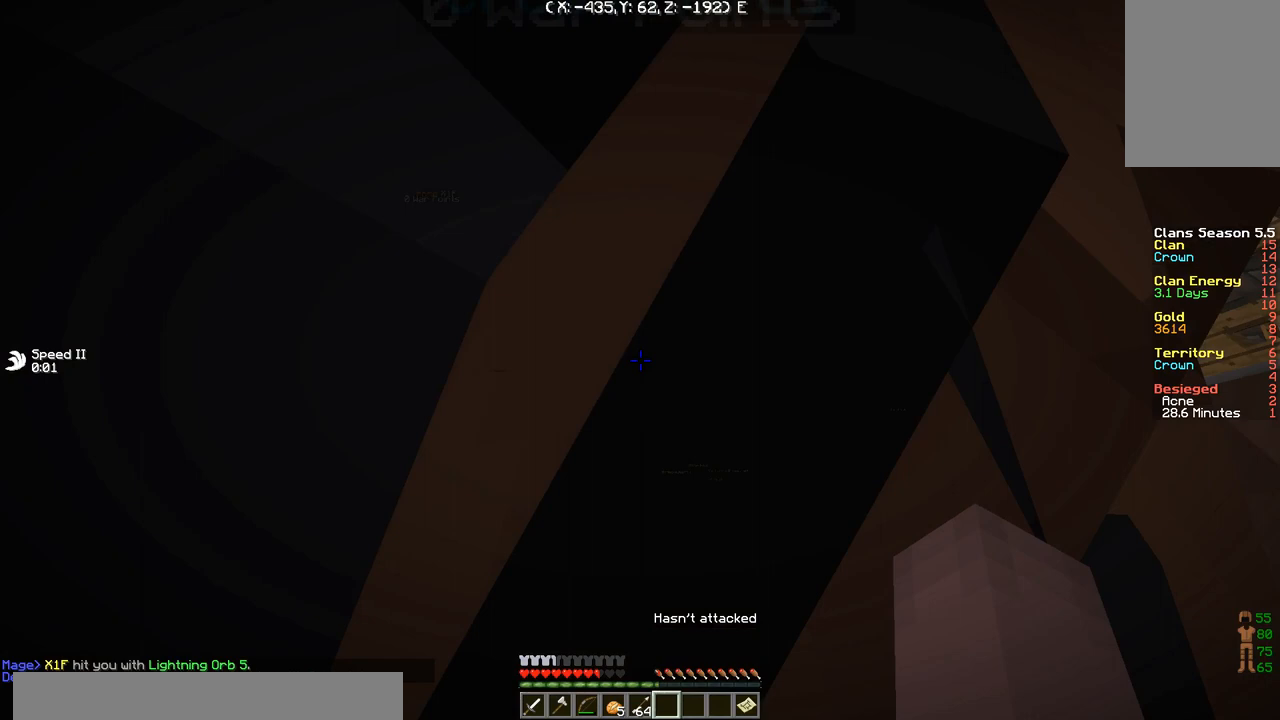
{"keys": ["w"], "events": [[167, "d", "up"]]}
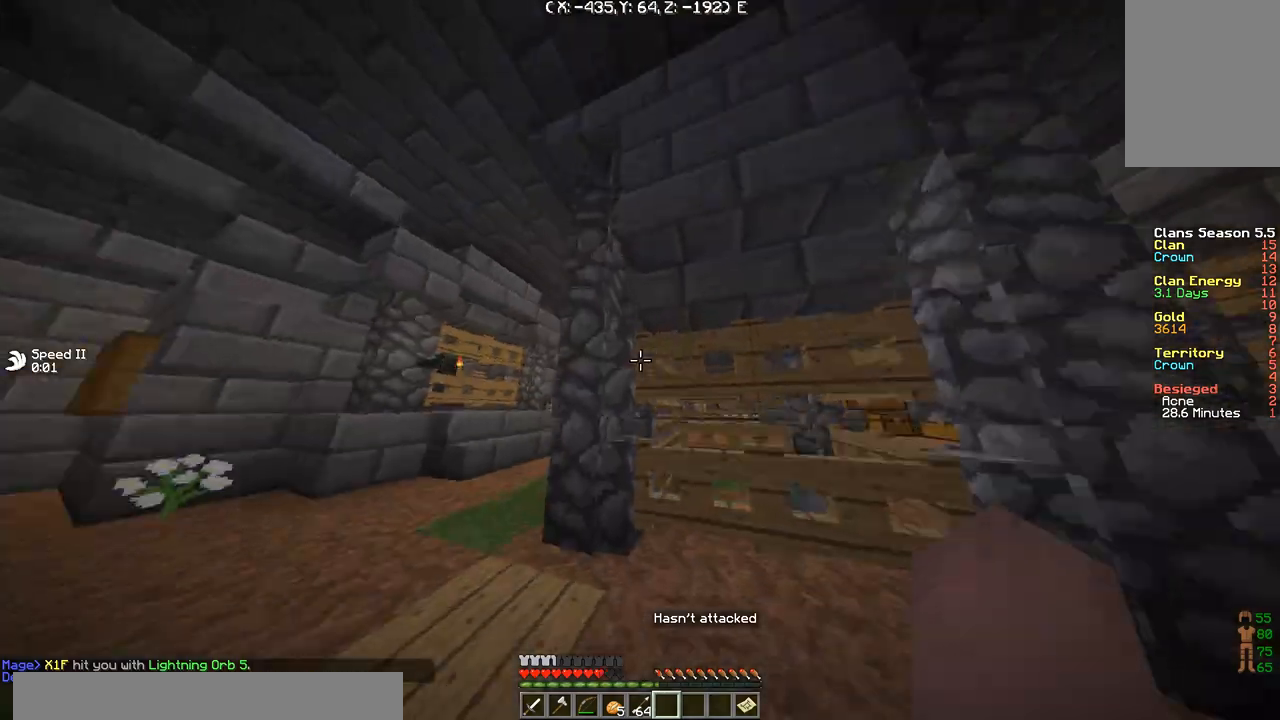
{"keys": ["d", "w"], "events": [[434, "d", "down"]]}
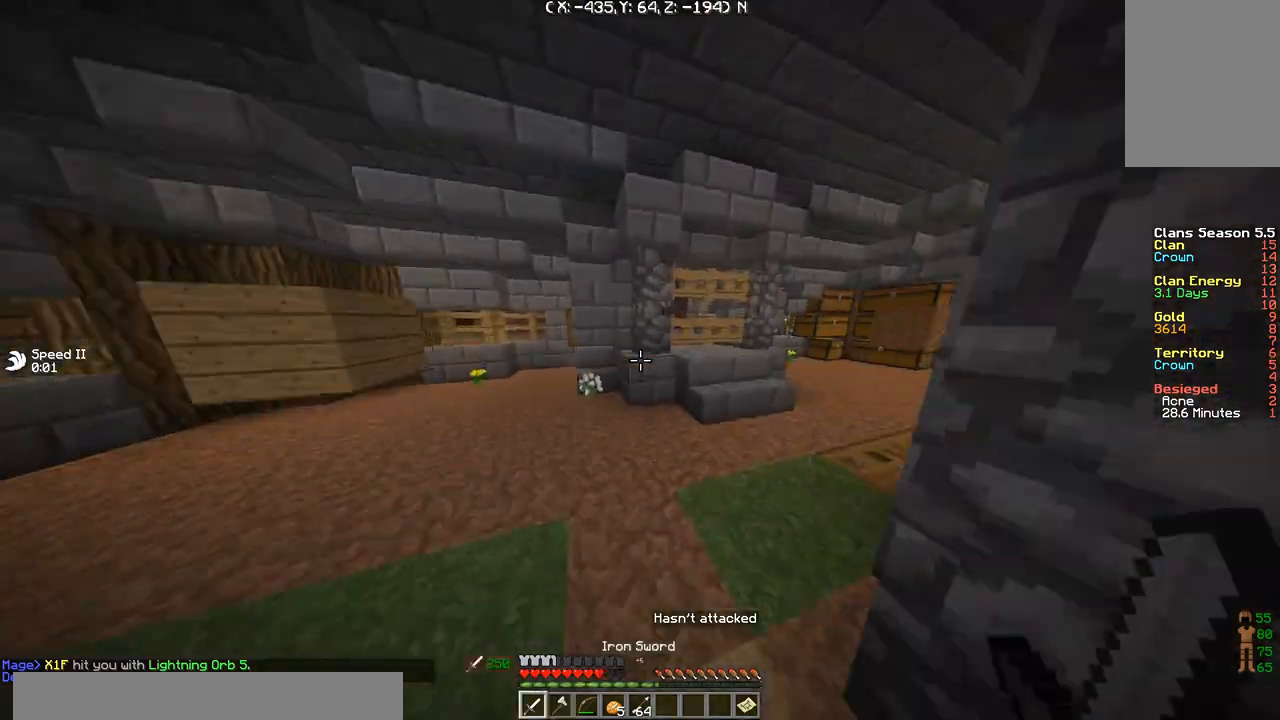
{"keys": ["w"], "events": [[401, "d", "up"], [434, "w", "up"], [501, "w", "down"]]}
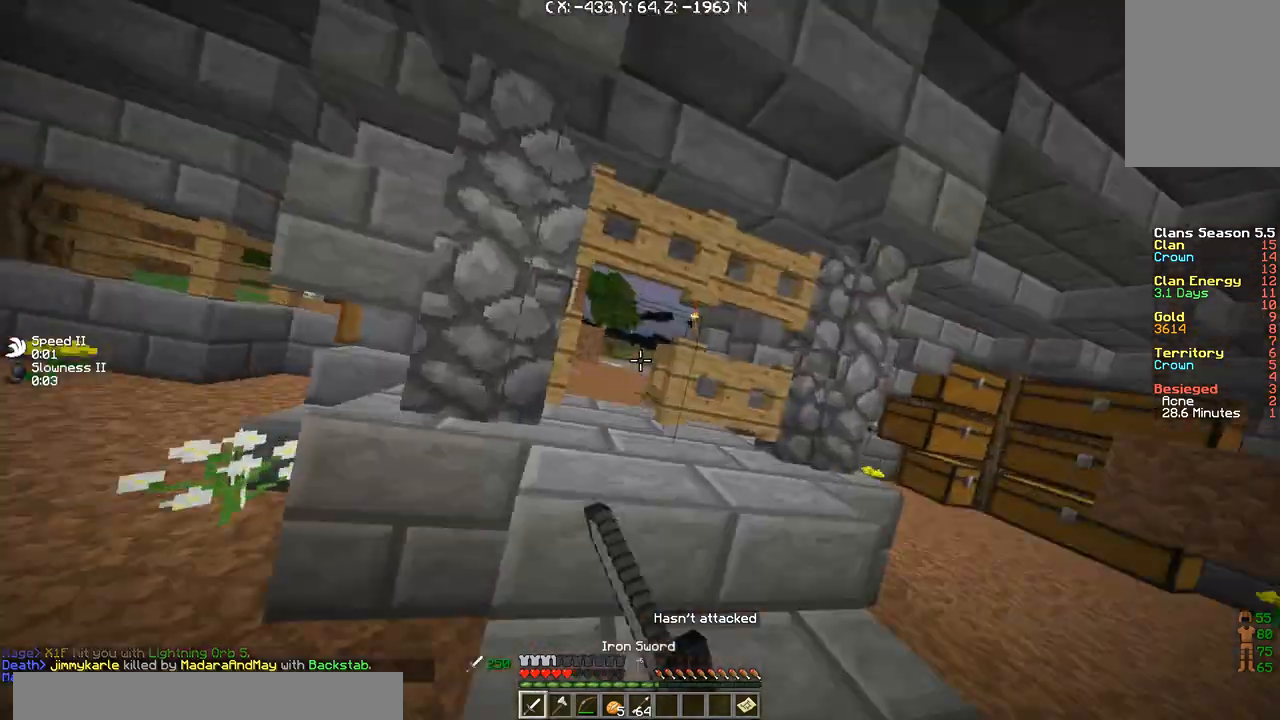
{"keys": ["w"], "events": [[267, "a", "down"], [367, "a", "up"]]}
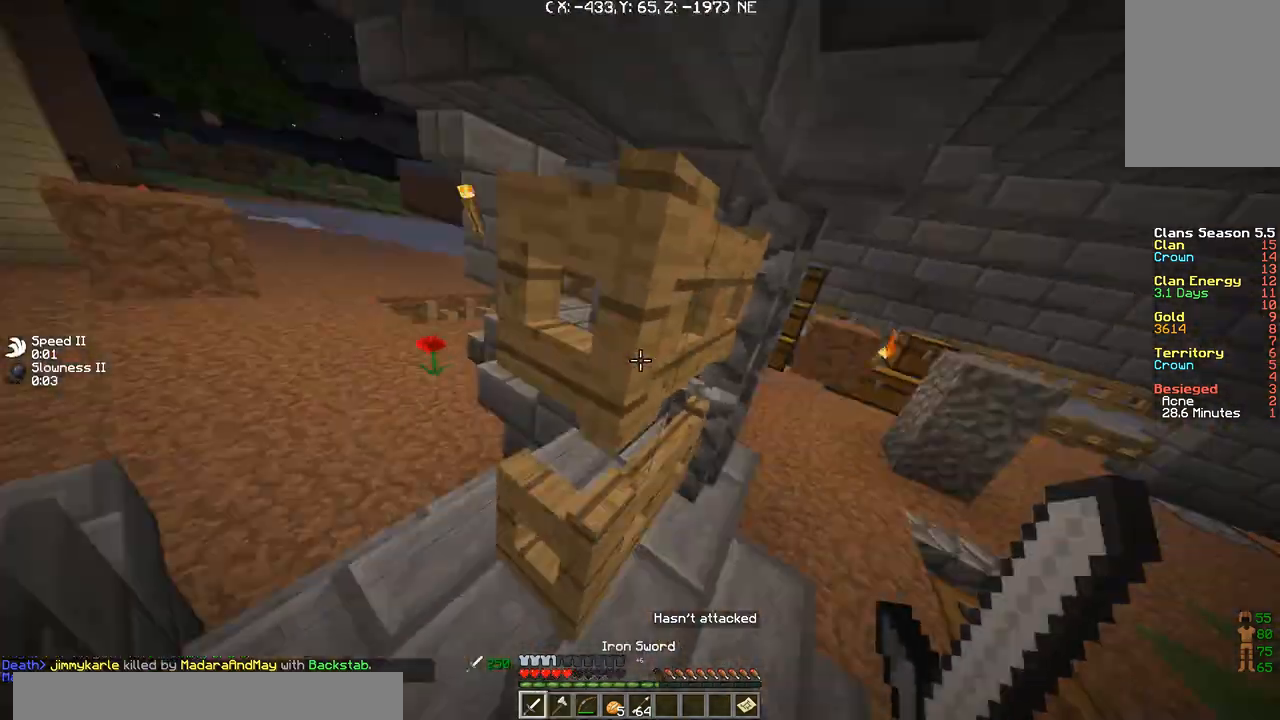
{"keys": ["s"], "events": [[67, "w", "up"], [167, "s", "down"], [234, "a", "down"], [367, "a", "up"], [367, "s", "up"], [467, "s", "down"]]}
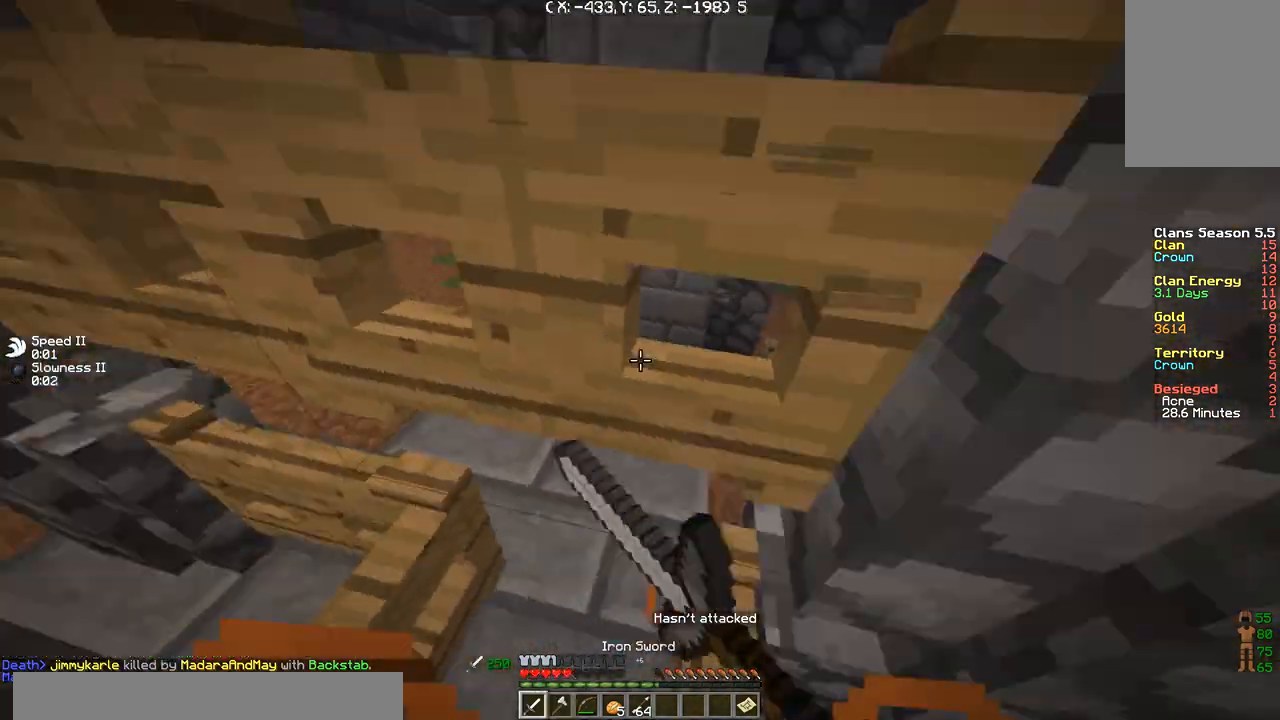
{"keys": ["d"], "events": [[67, "a", "down"], [233, "a", "up"], [267, "s", "up"], [500, "d", "down"]]}
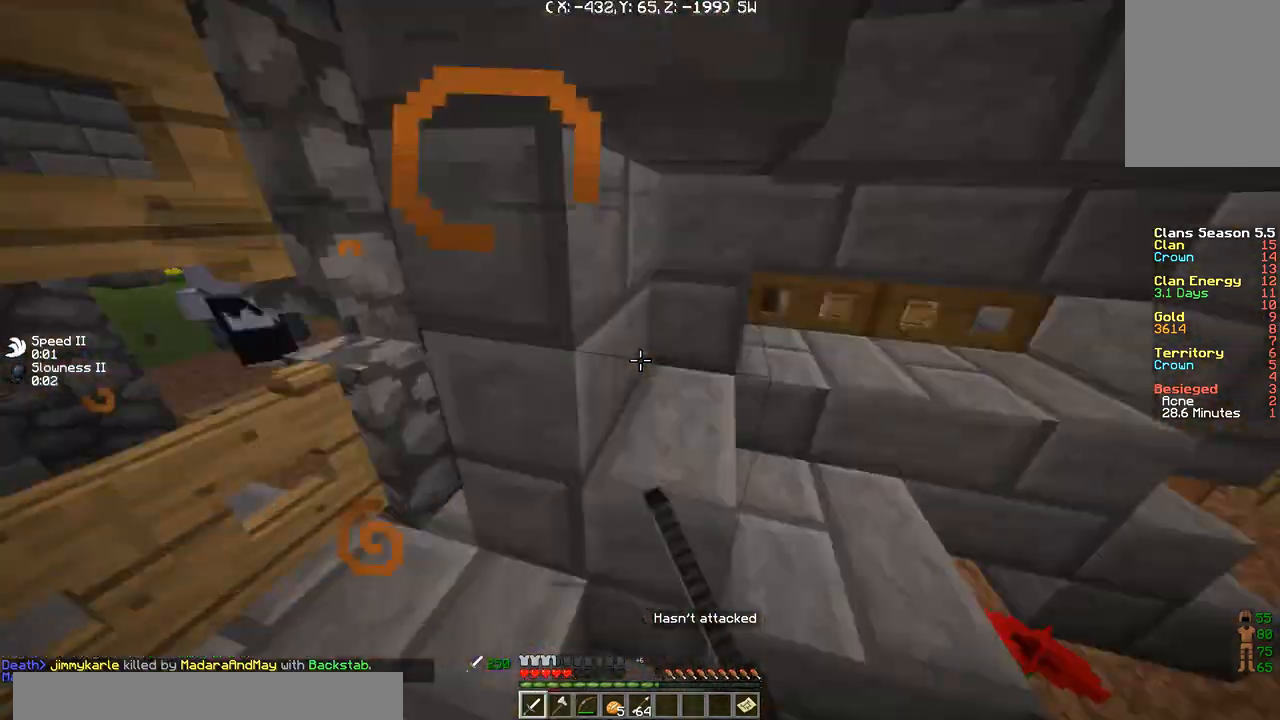
{"keys": ["d", "w"], "events": [[100, "w", "down"]]}
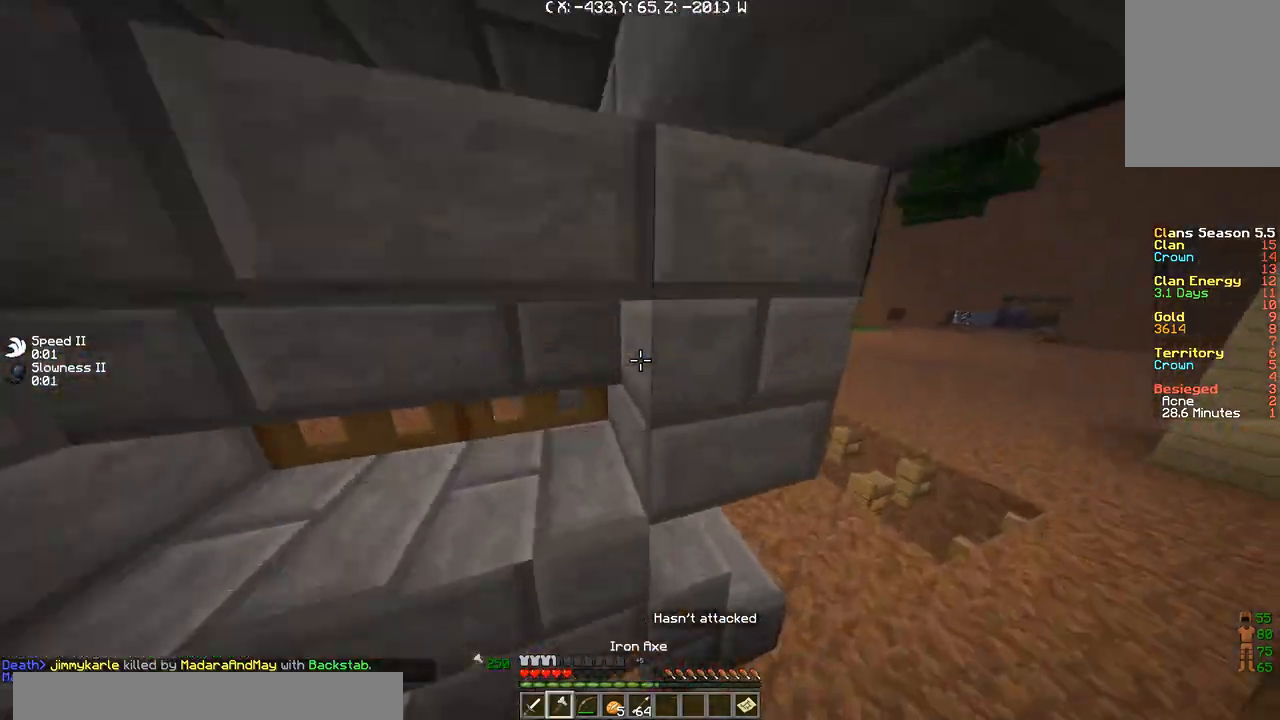
{"keys": ["d"], "events": [[100, "w", "up"], [167, "w", "down"], [267, "w", "up"]]}
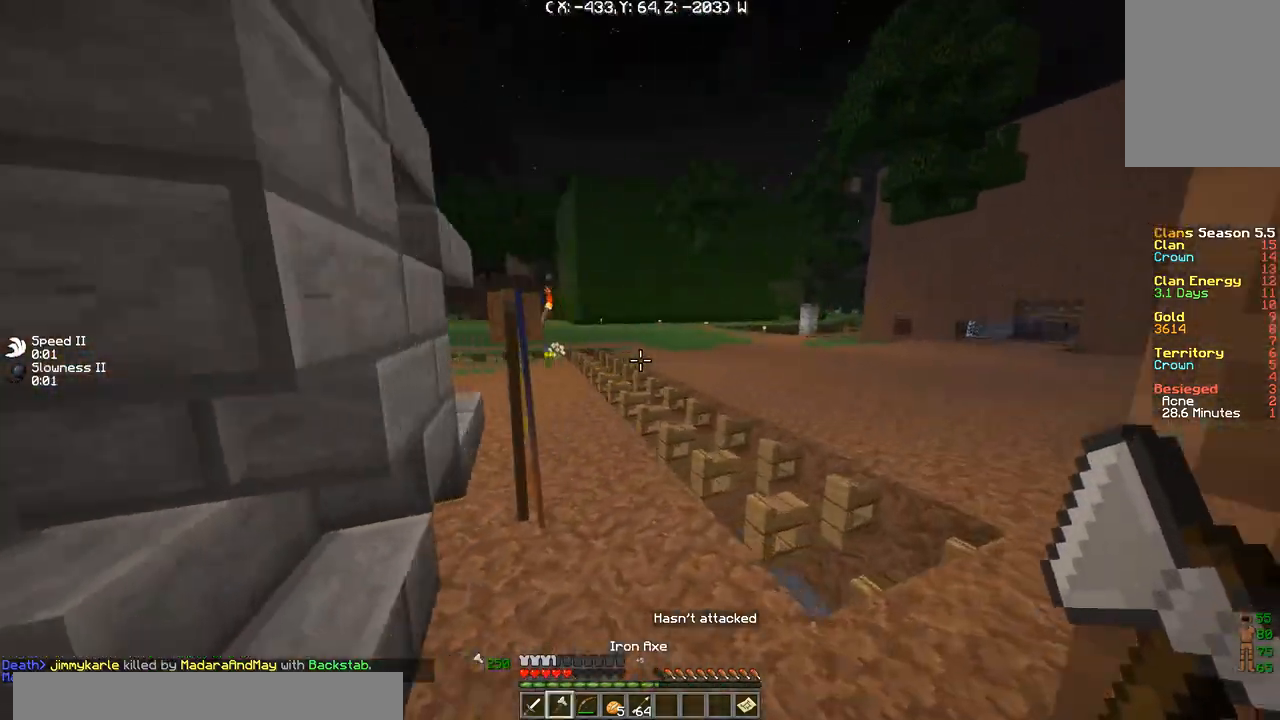
{"keys": ["d", "w"], "events": [[67, "w", "down"]]}
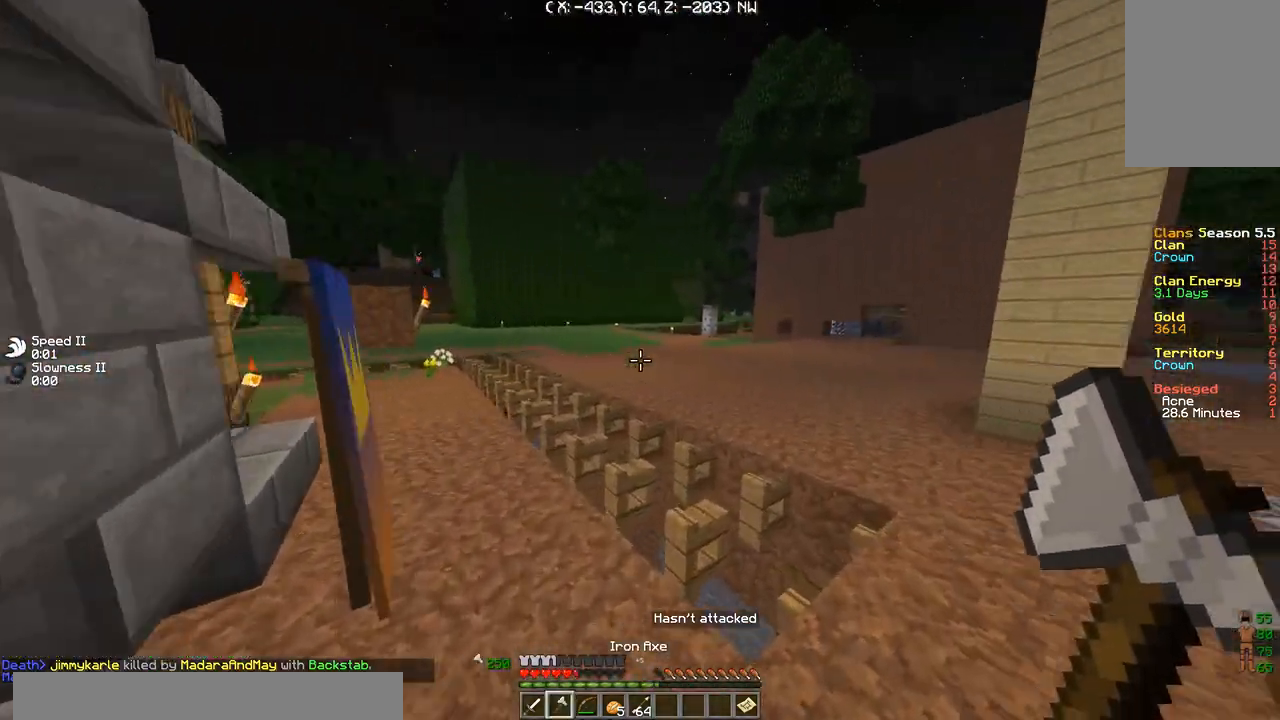
{"keys": ["d", "w"], "events": []}
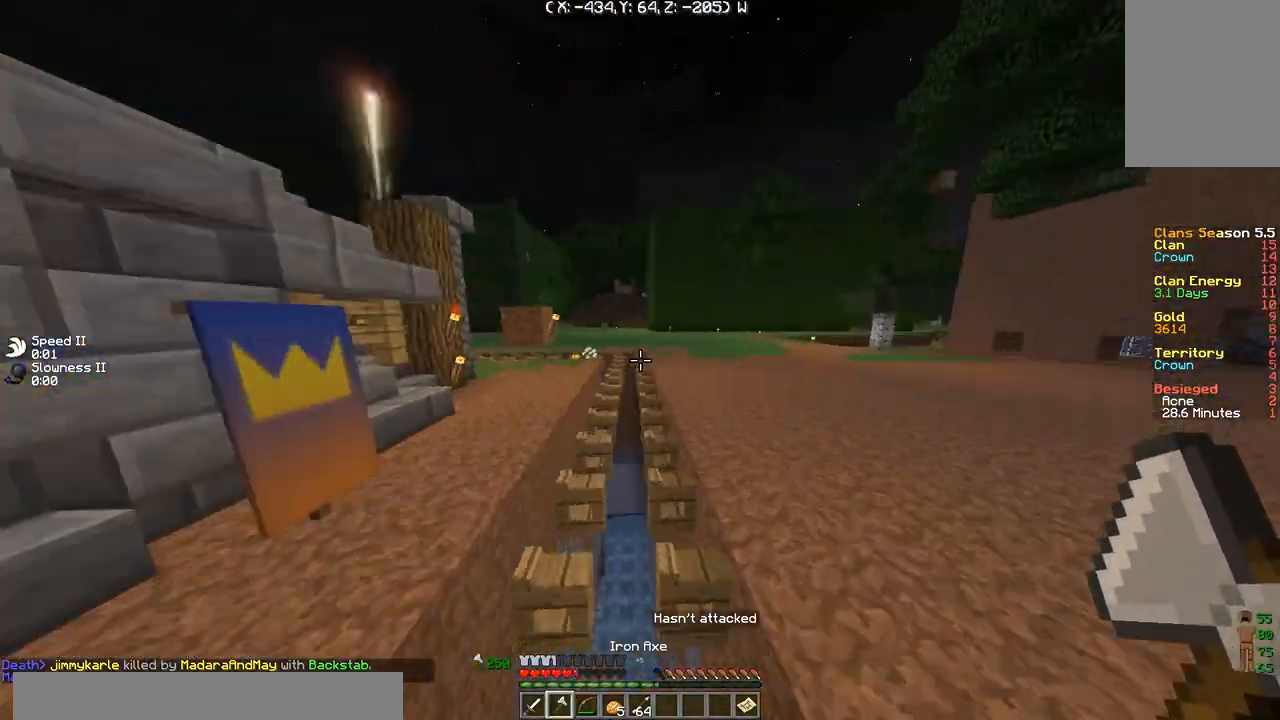
{"keys": ["d", "w"], "events": []}
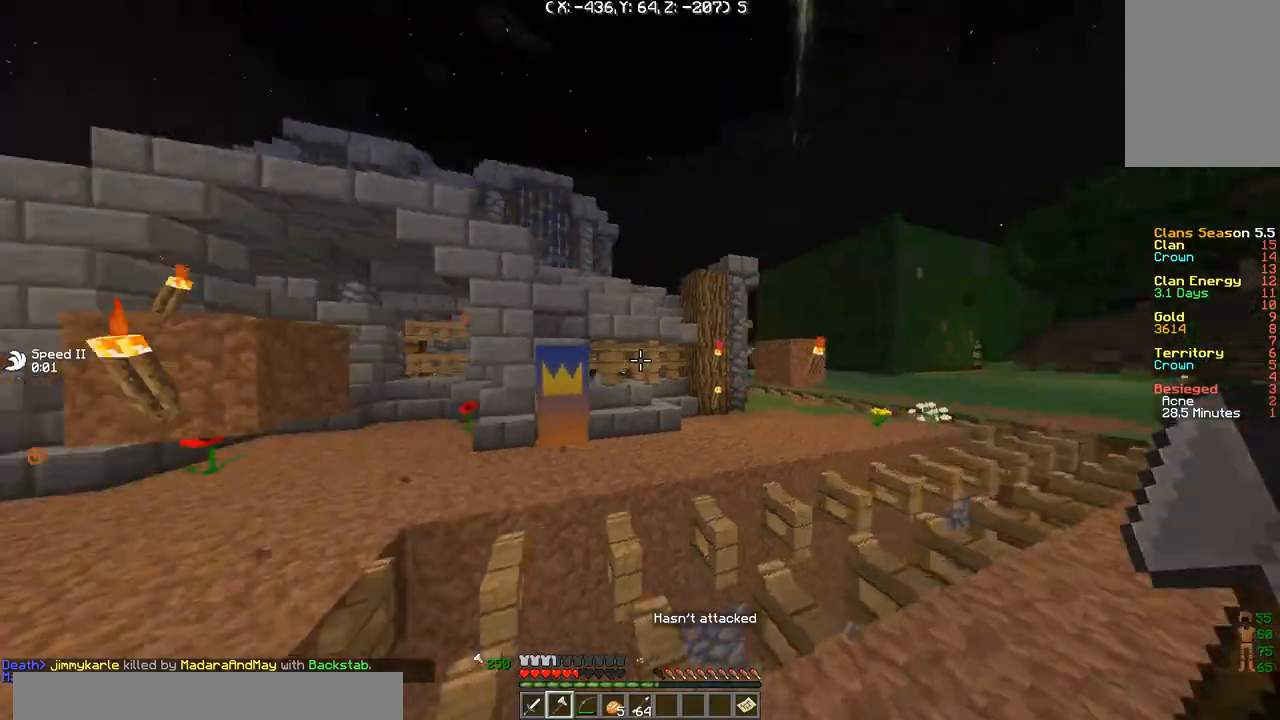
{"keys": ["d", "s"], "events": [[33, "w", "up"], [267, "s", "down"]]}
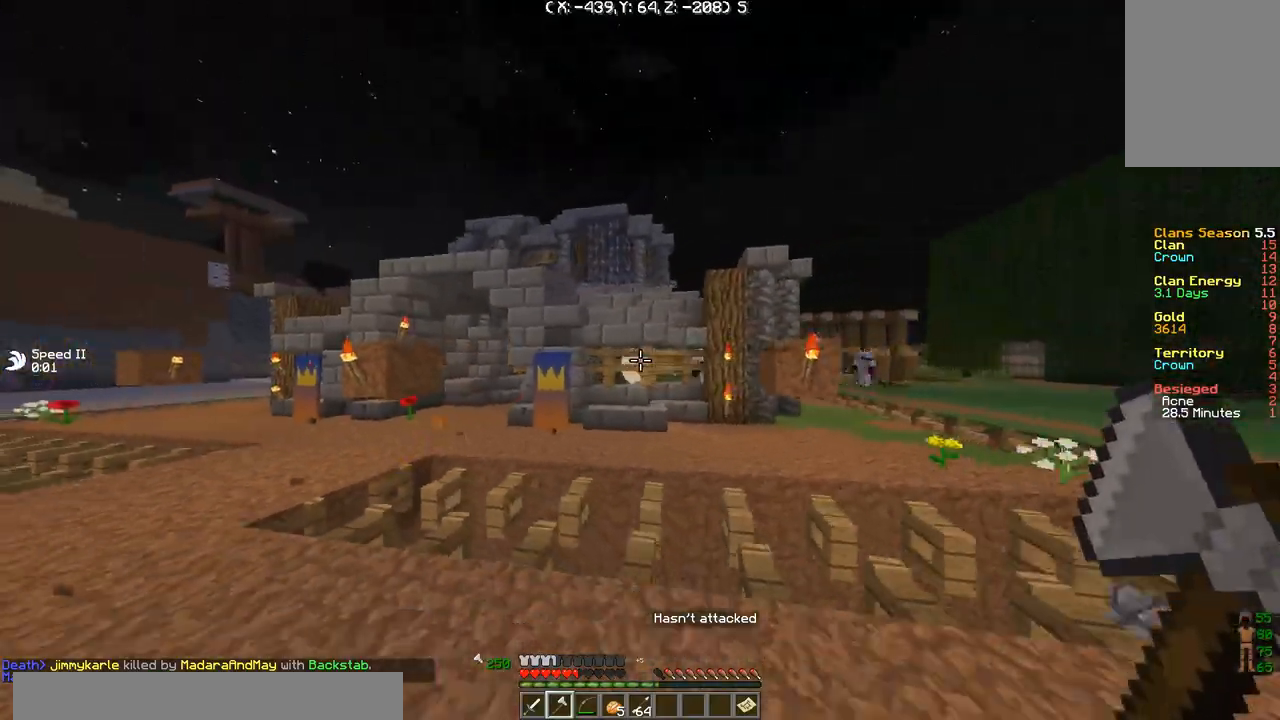
{"keys": ["d"], "events": [[267, "s", "up"]]}
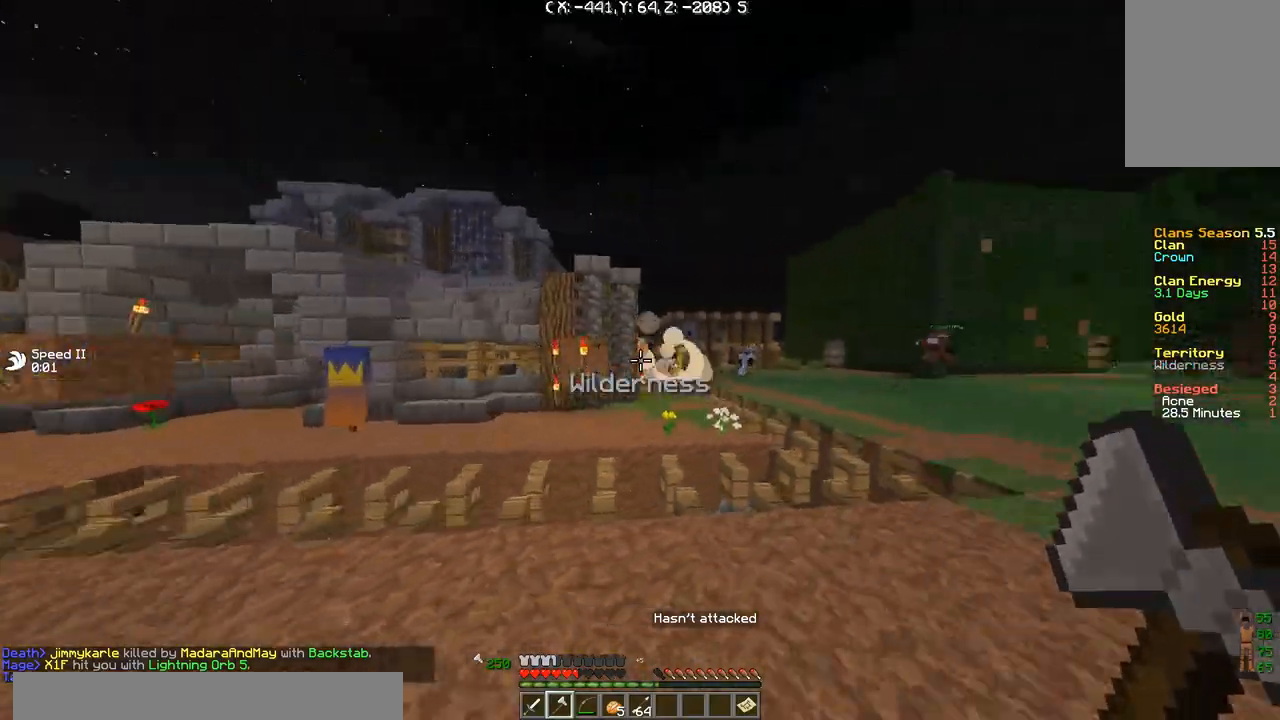
{"keys": ["d"], "events": []}
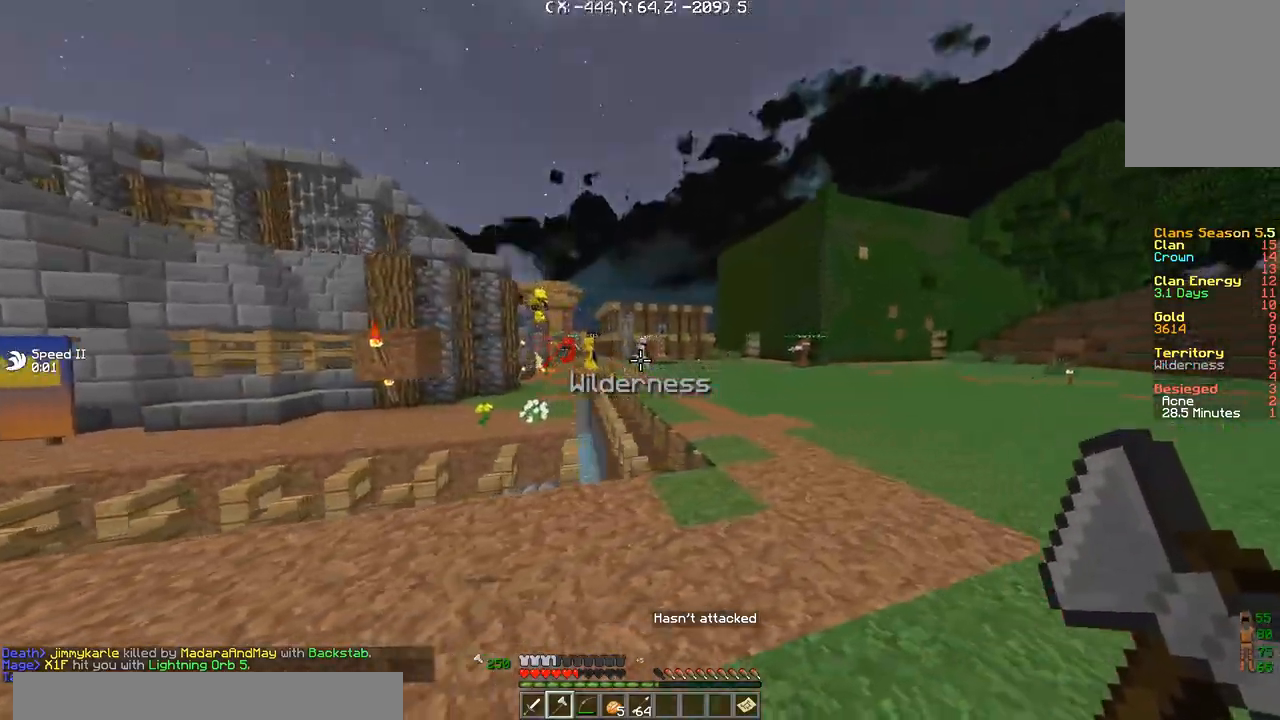
{"keys": ["d", "w"], "events": [[167, "w", "down"]]}
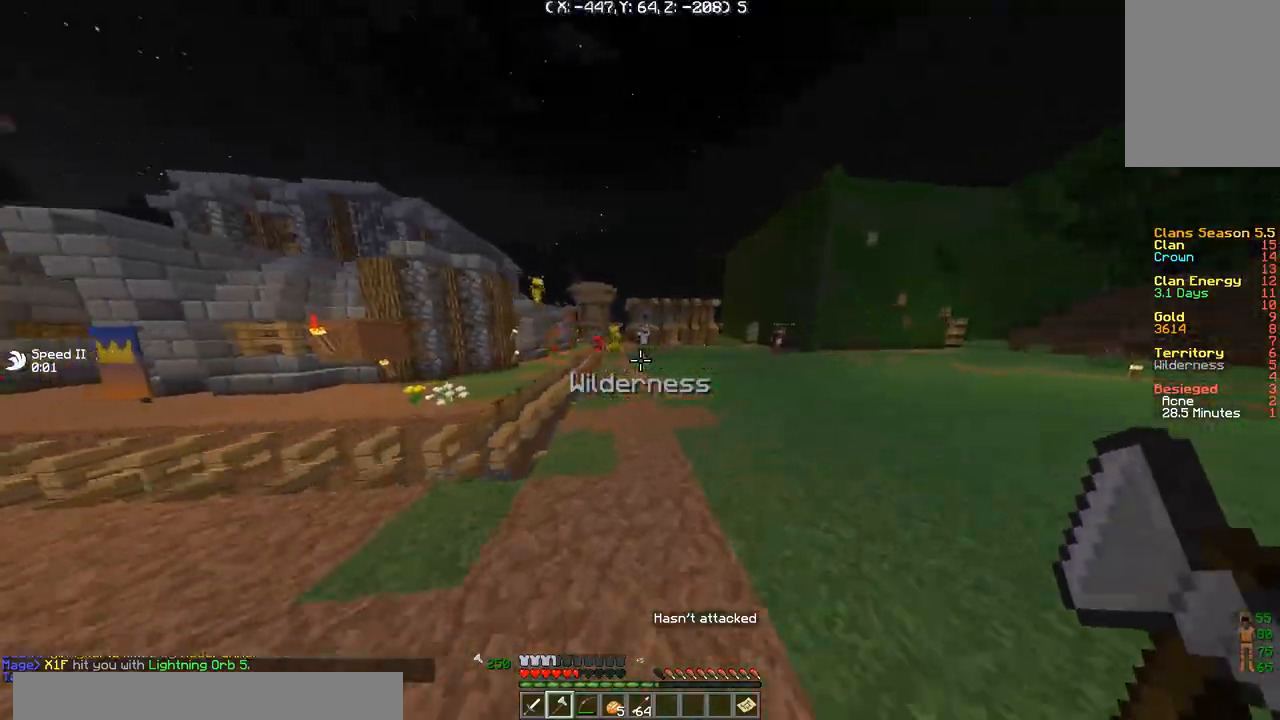
{"keys": ["w"], "events": [[400, "d", "up"]]}
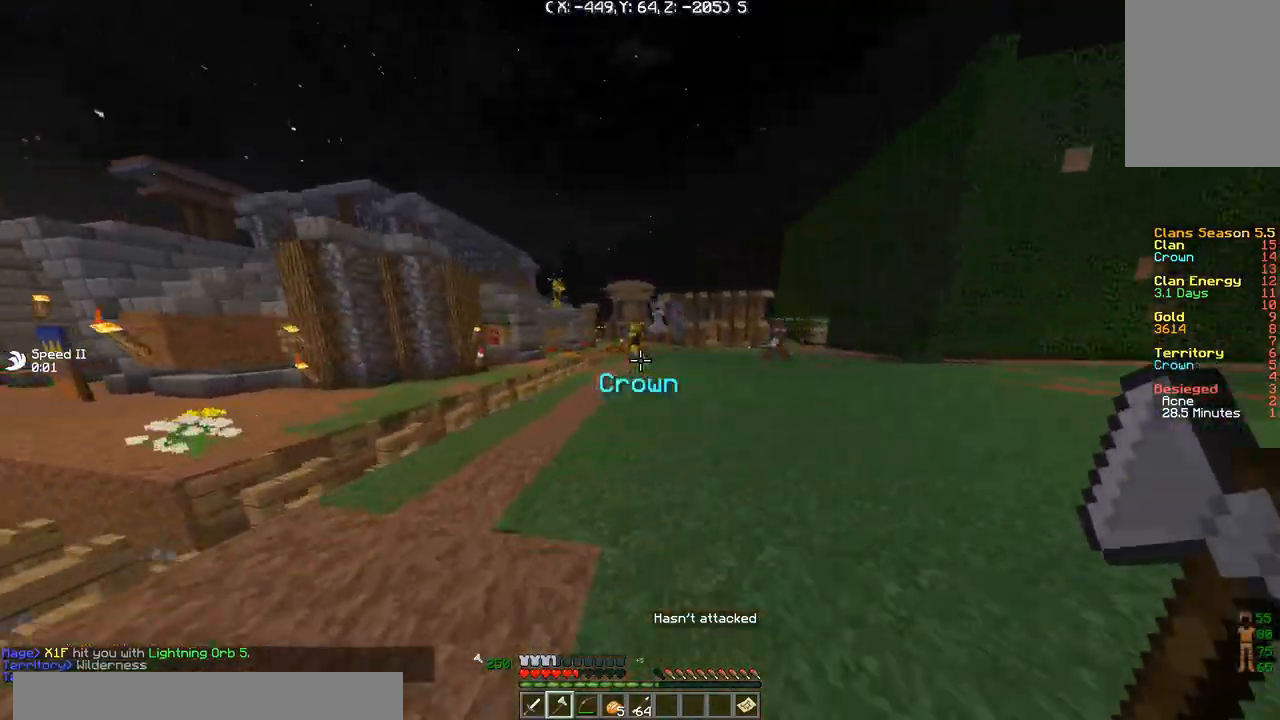
{"keys": ["w"], "events": [[67, "d", "down"], [434, "d", "up"]]}
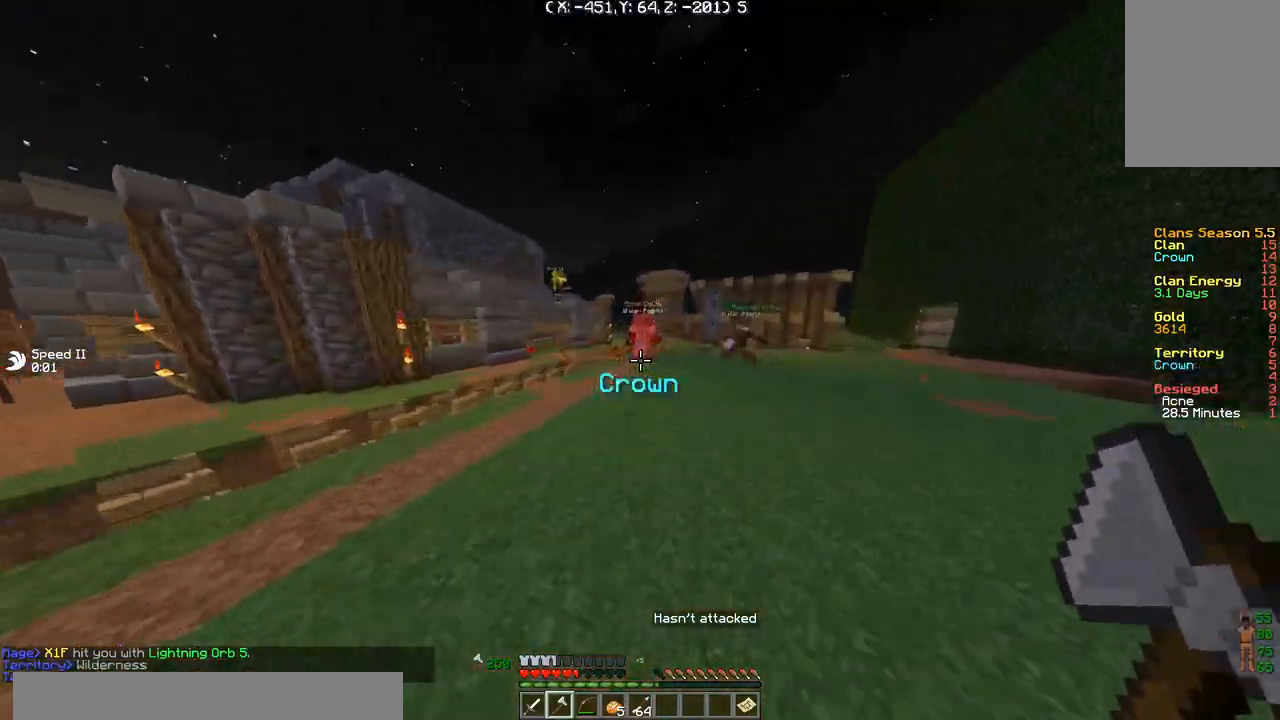
{"keys": ["d", "w"], "events": [[200, "d", "down"]]}
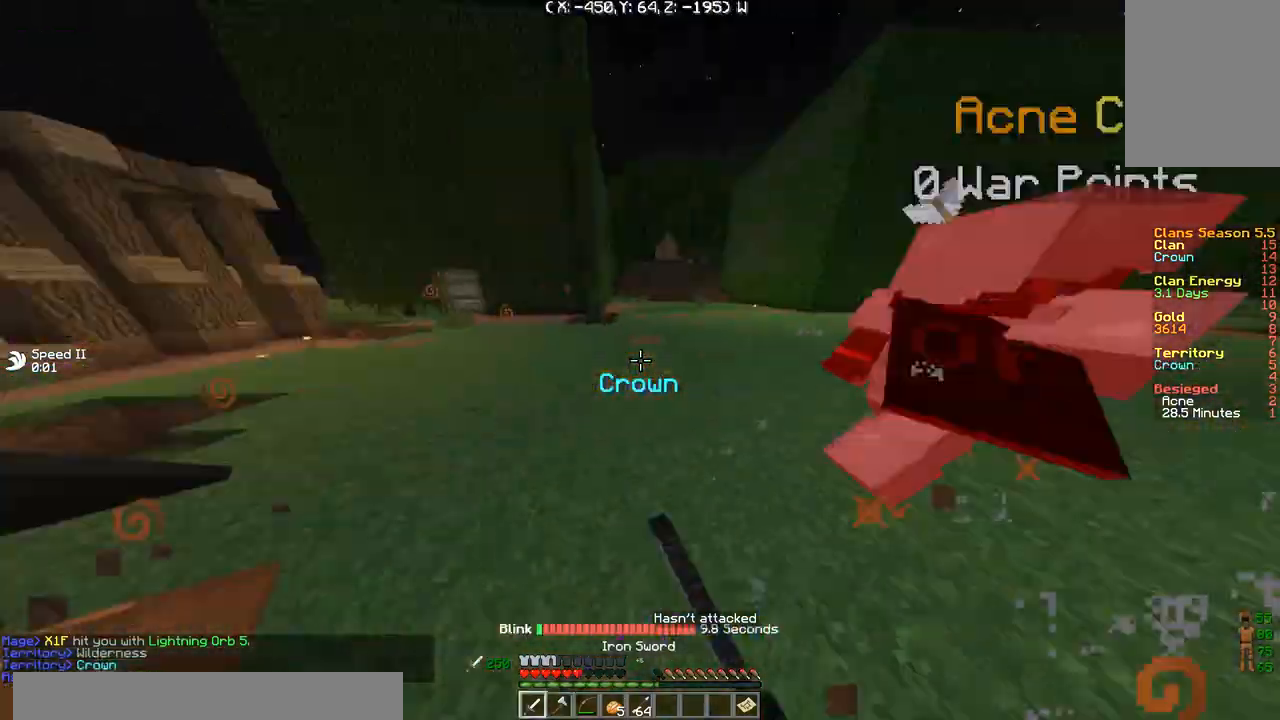
{"keys": ["d", "w"], "events": [[334, "a", "down"], [334, "d", "up"], [467, "d", "down"], [501, "a", "up"]]}
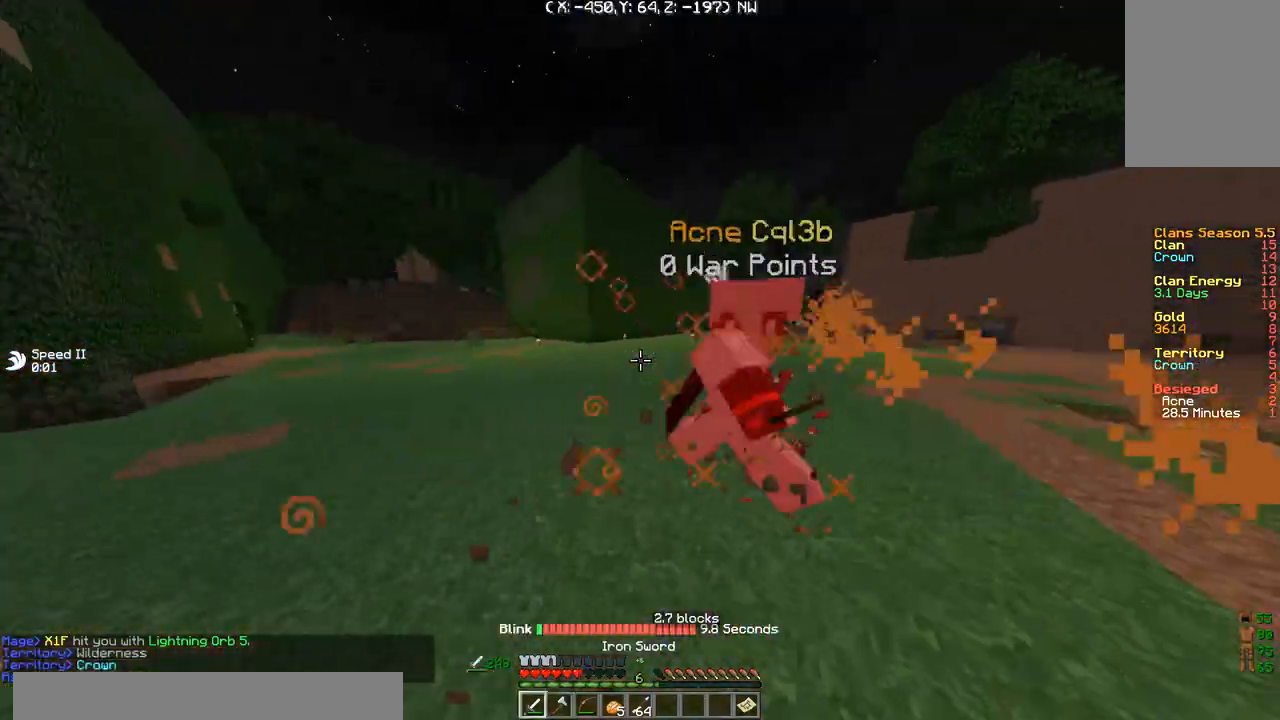
{"keys": ["d", "w"], "events": []}
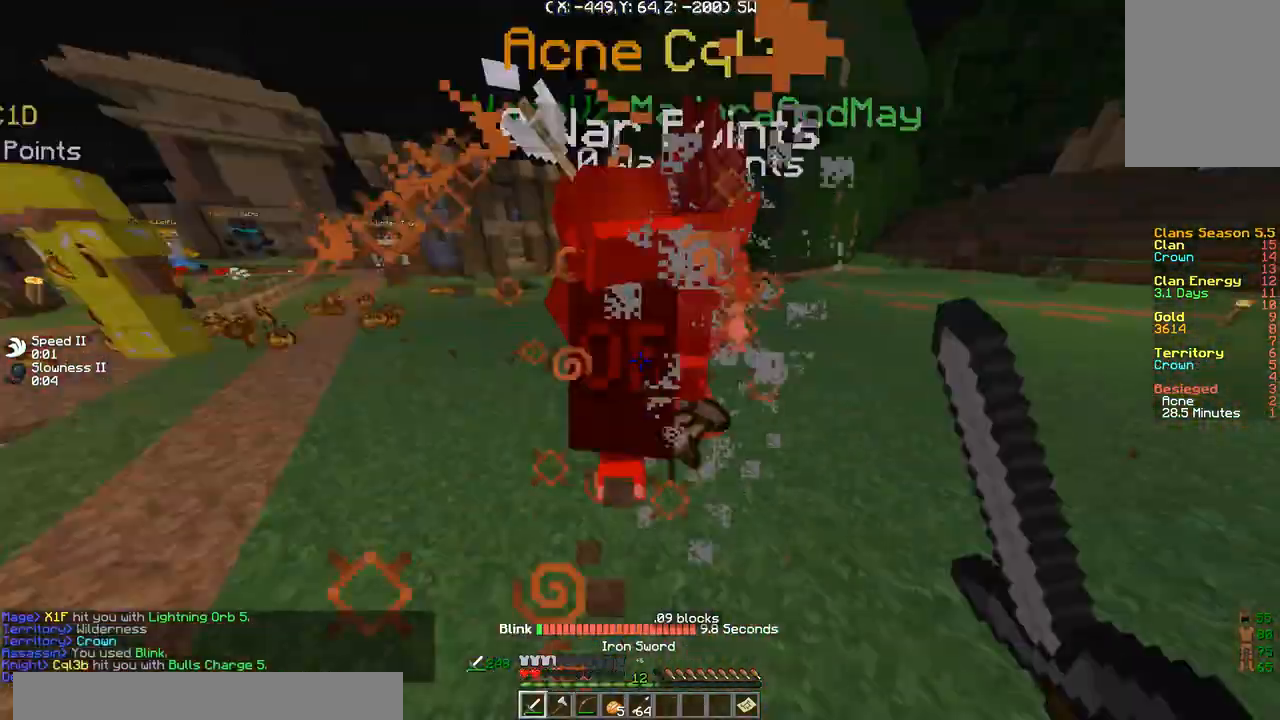
{"keys": ["d"], "events": [[34, "w", "up"], [67, "a", "down"], [367, "a", "up"], [401, "s", "down"], [501, "s", "up"]]}
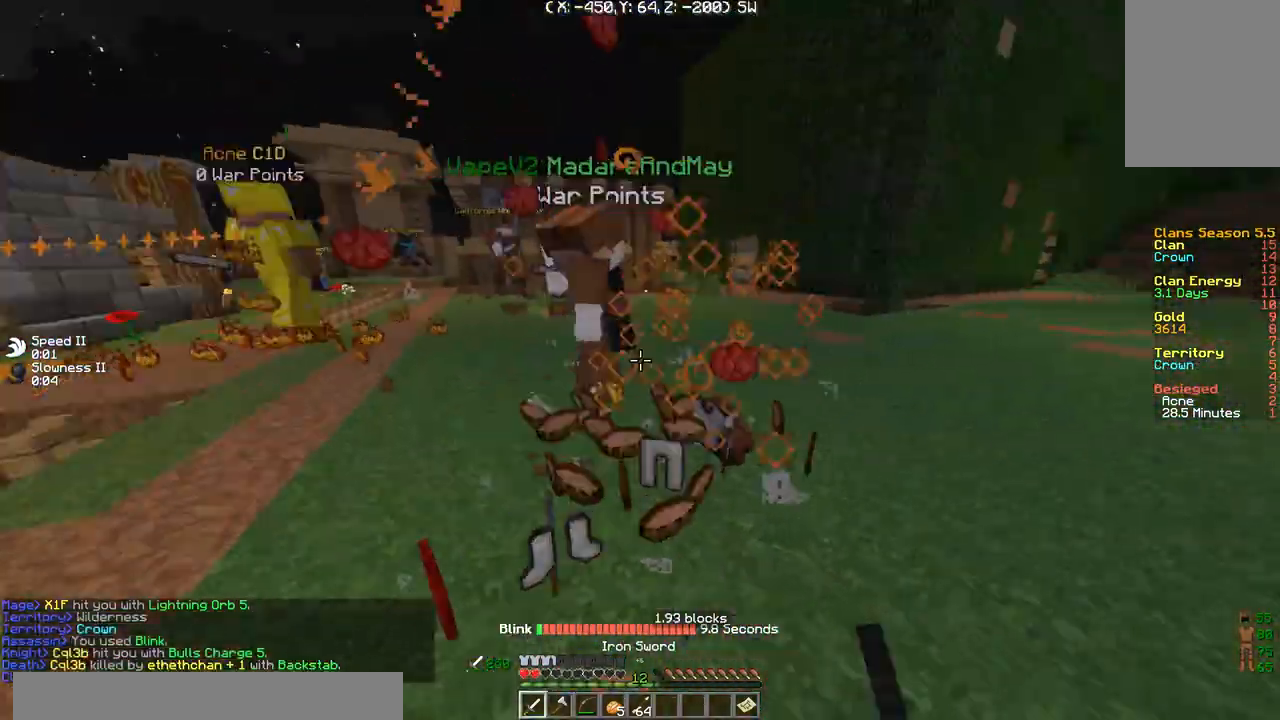
{"keys": ["d", "w"], "events": [[100, "w", "down"]]}
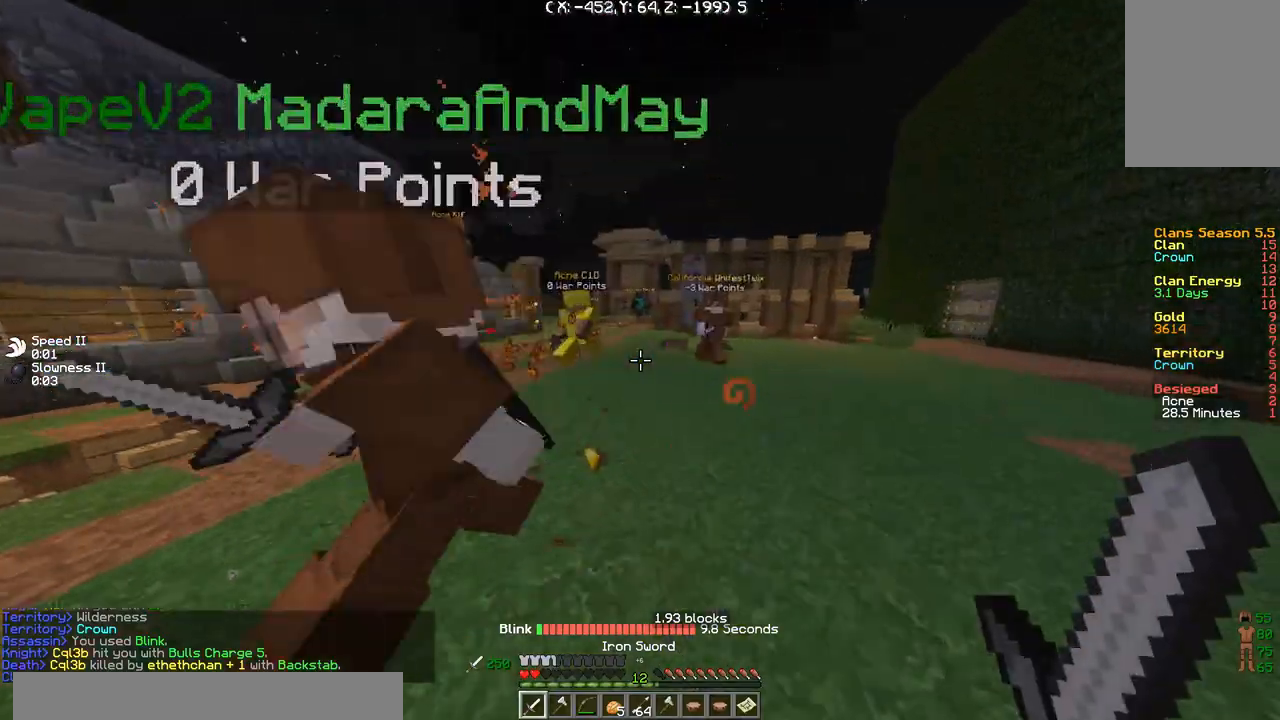
{"keys": ["d", "s"], "events": [[301, "d", "up"], [367, "w", "up"], [501, "d", "down"], [501, "s", "down"]]}